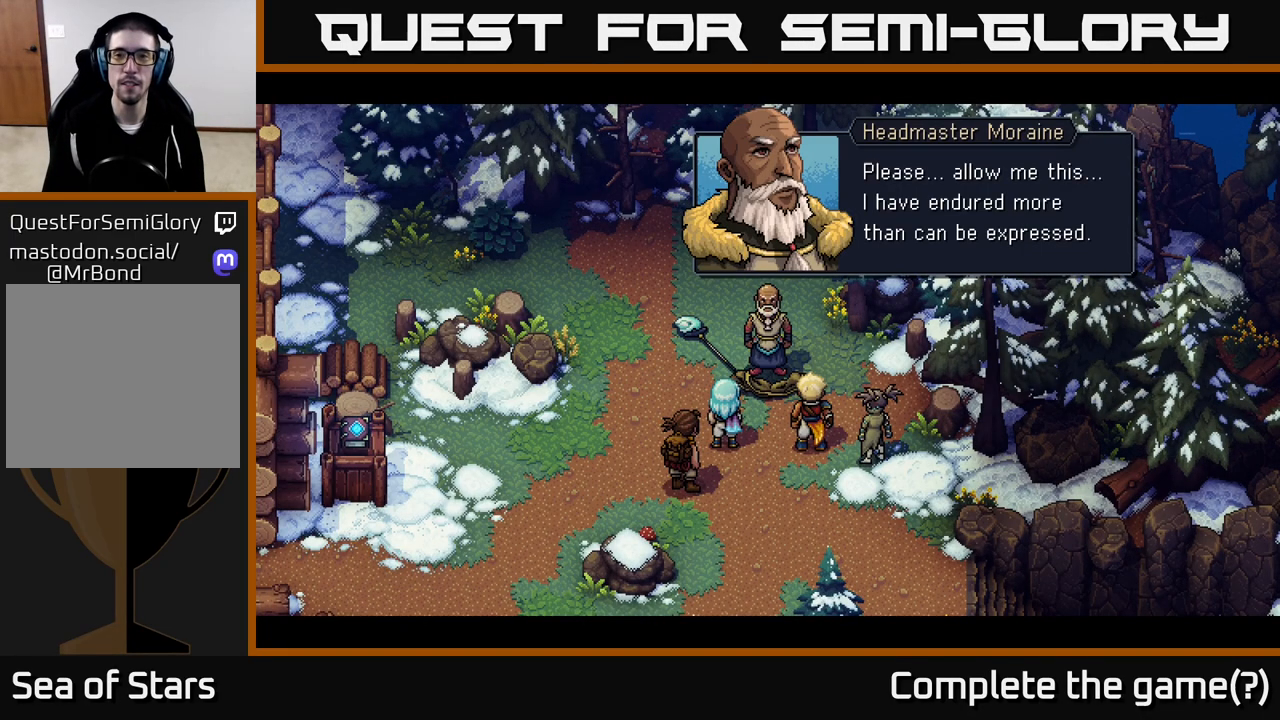
Gameplay with a controller (Xbox layout); each line is a JSON object with the inputs held at the frame after it. "events" lists button and stick changes between this image and that frame as [ms after this image, input, new state], when the widget could be followed in between.
{"buttons": ["A"], "left_stick": "center", "right_stick": "center", "events": [[500, "A", "down"]]}
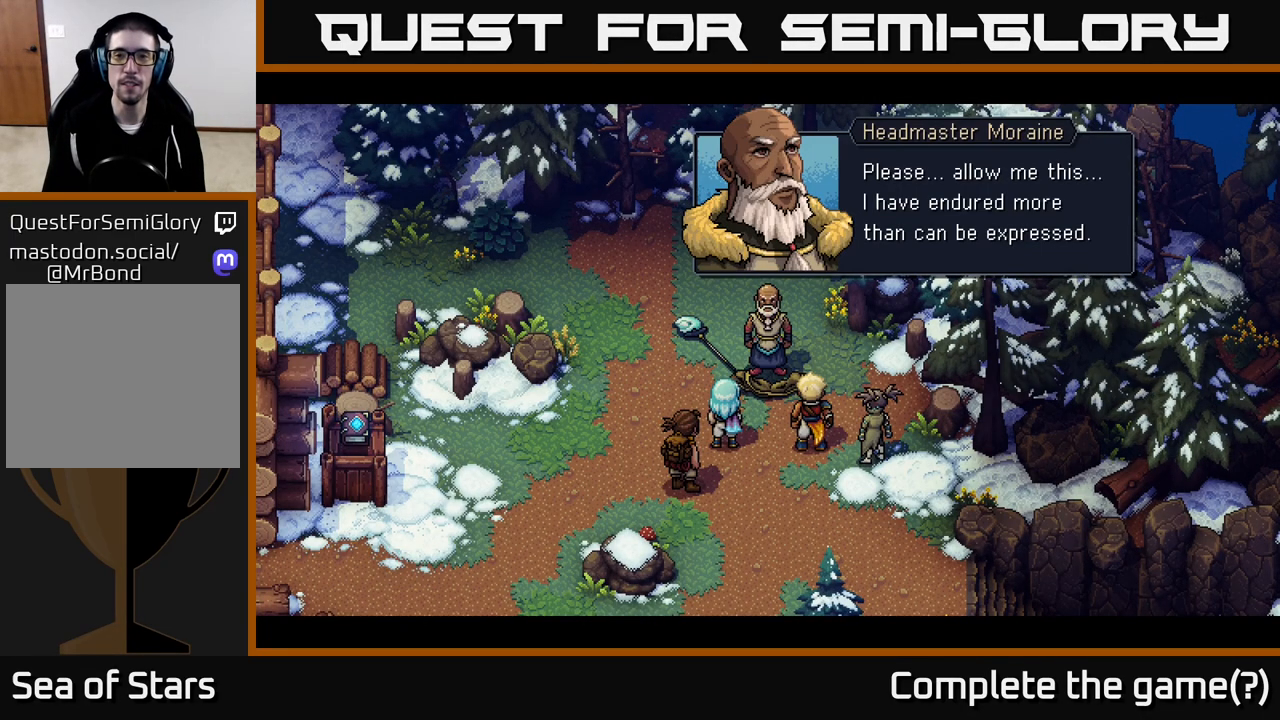
{"buttons": [], "left_stick": "center", "right_stick": "center", "events": [[150, "A", "up"]]}
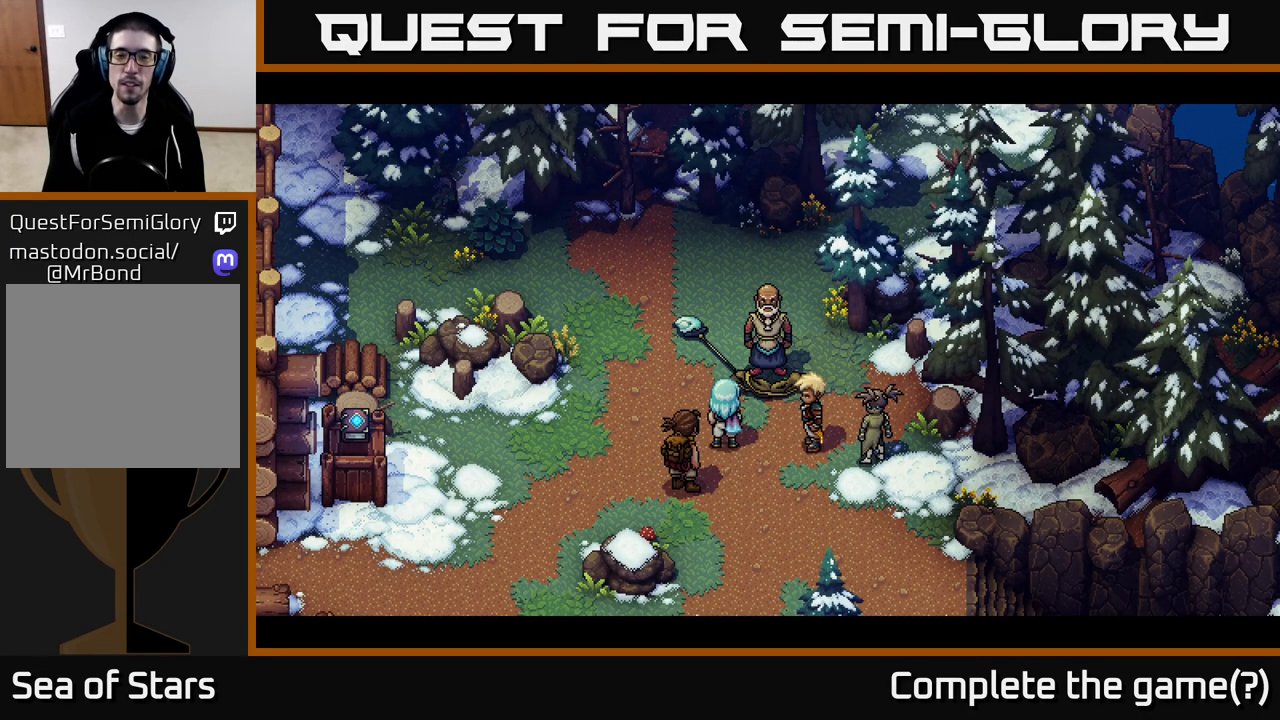
{"buttons": [], "left_stick": "center", "right_stick": "center", "events": []}
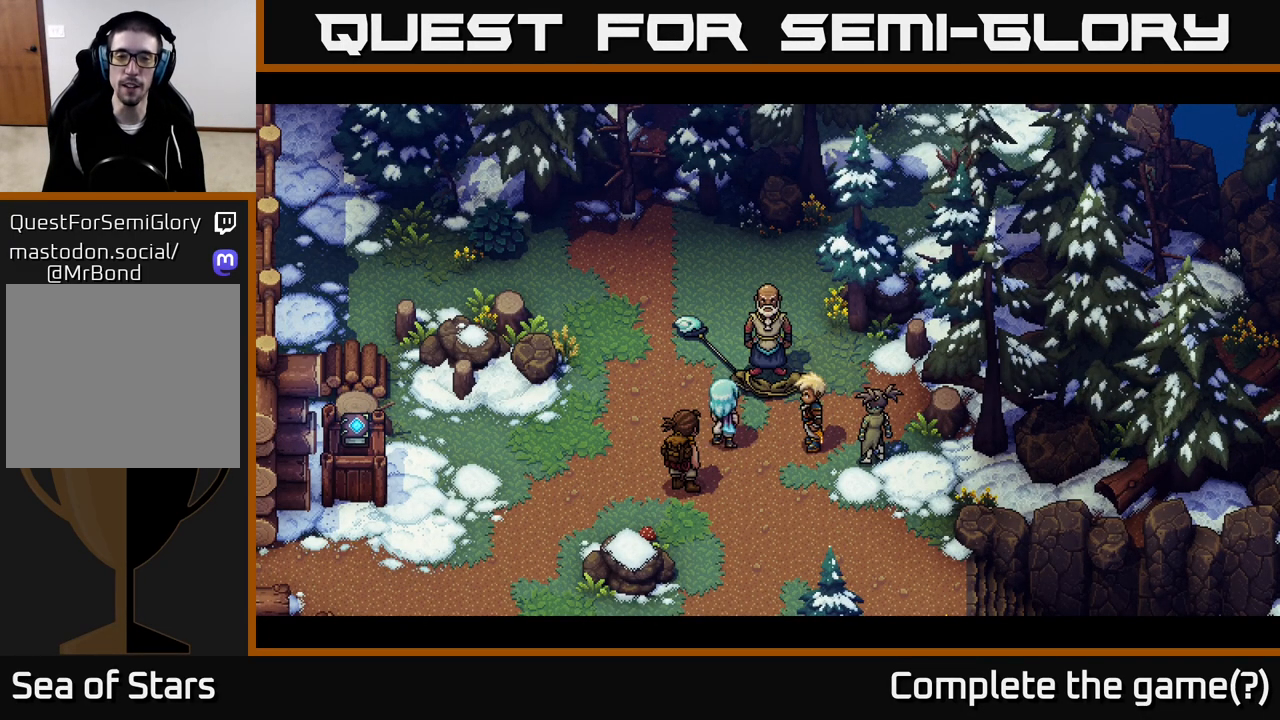
{"buttons": [], "left_stick": "center", "right_stick": "center", "events": []}
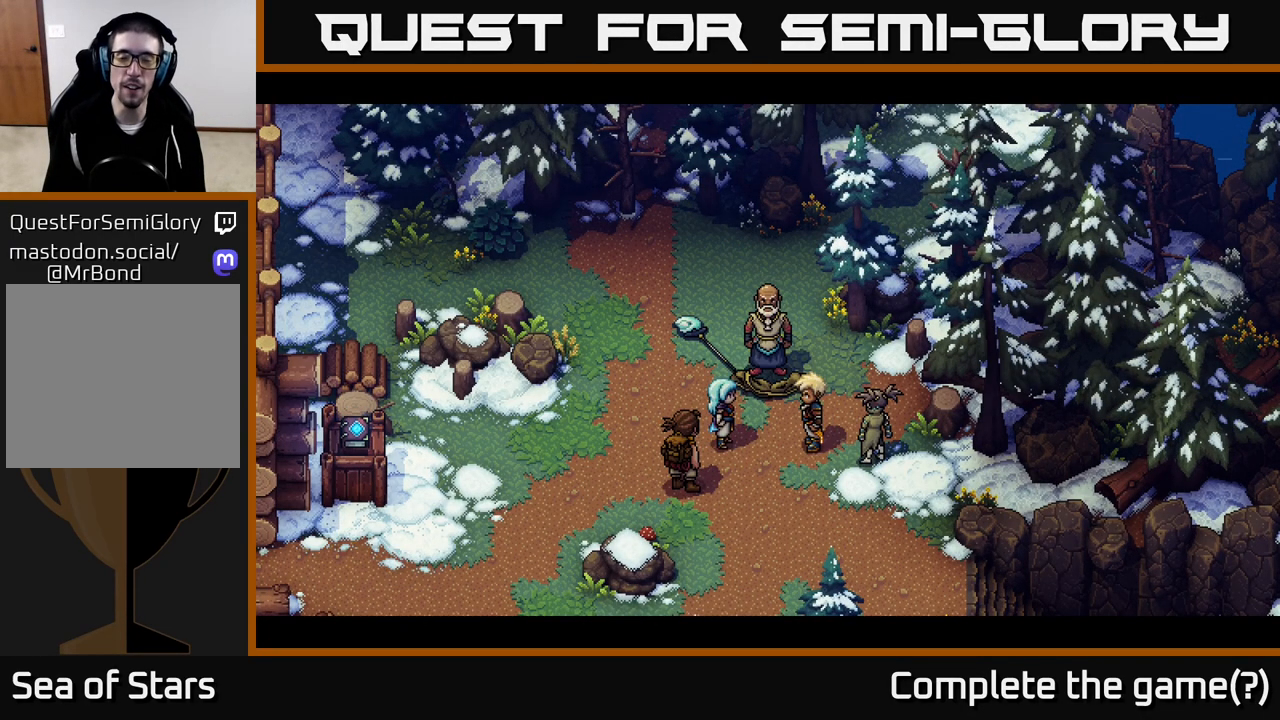
{"buttons": [], "left_stick": "center", "right_stick": "center", "events": []}
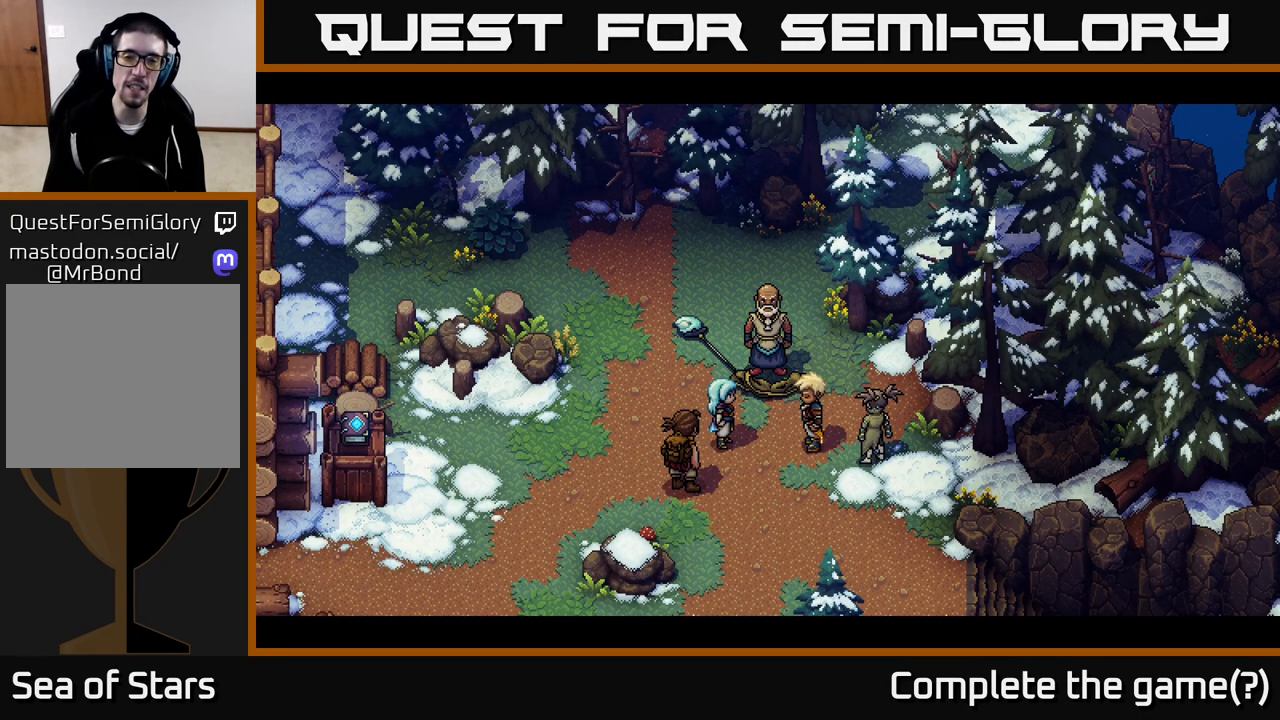
{"buttons": [], "left_stick": "center", "right_stick": "center", "events": []}
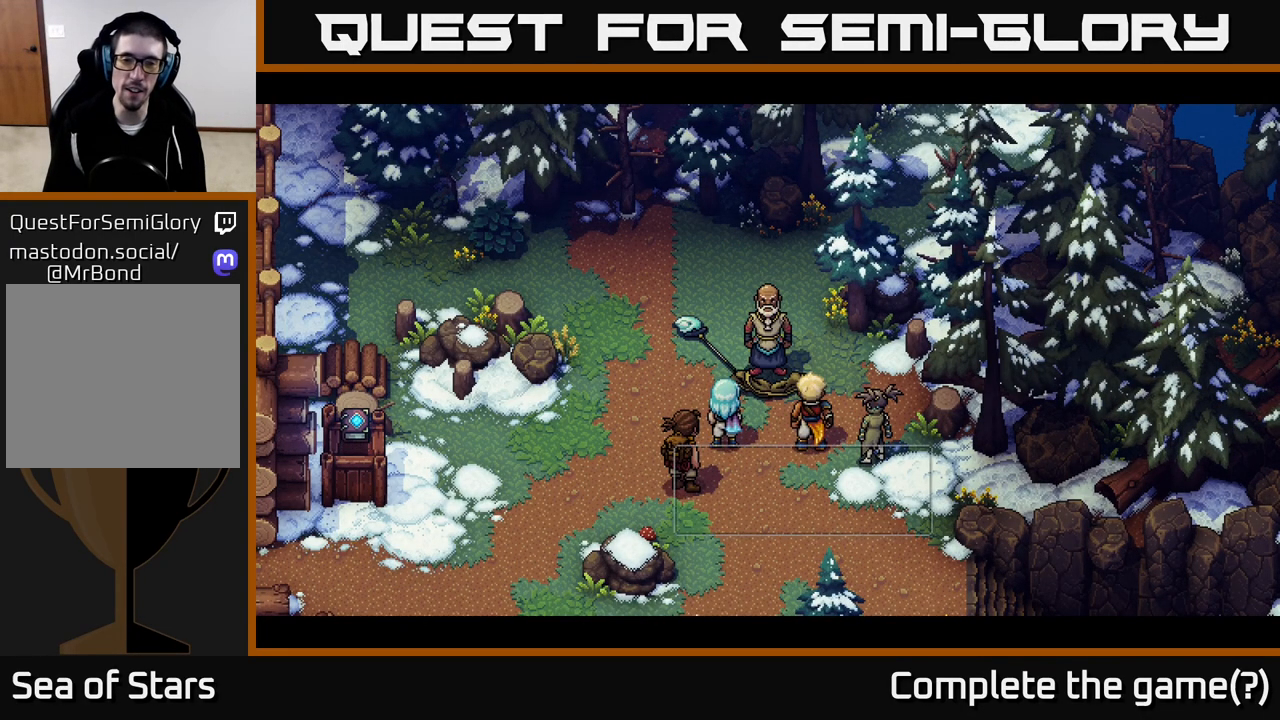
{"buttons": [], "left_stick": "center", "right_stick": "center", "events": []}
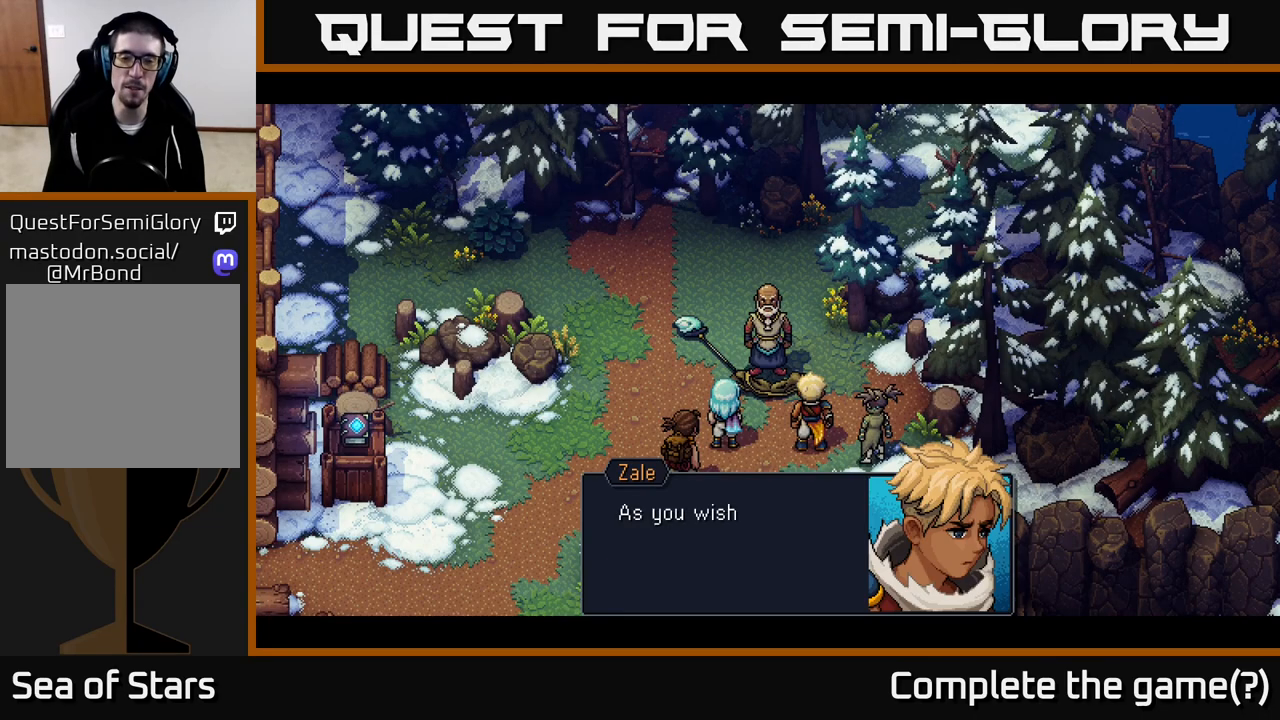
{"buttons": [], "left_stick": "center", "right_stick": "center", "events": []}
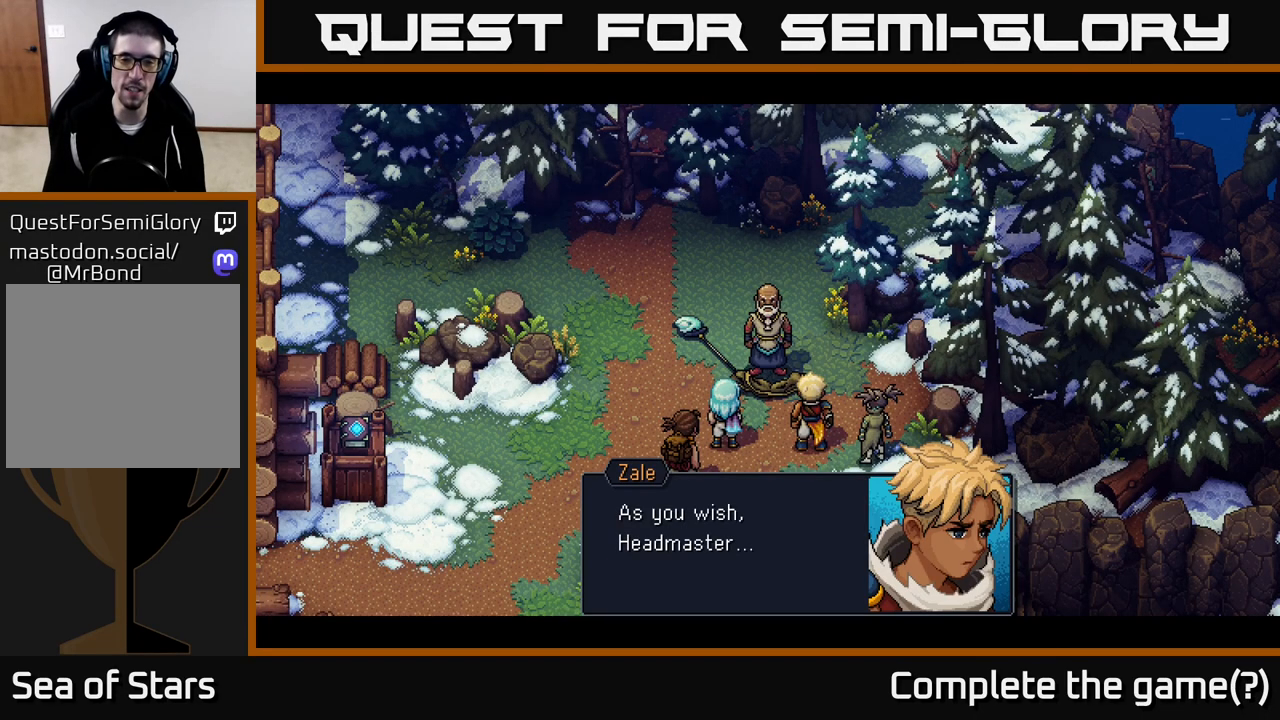
{"buttons": [], "left_stick": "center", "right_stick": "center", "events": []}
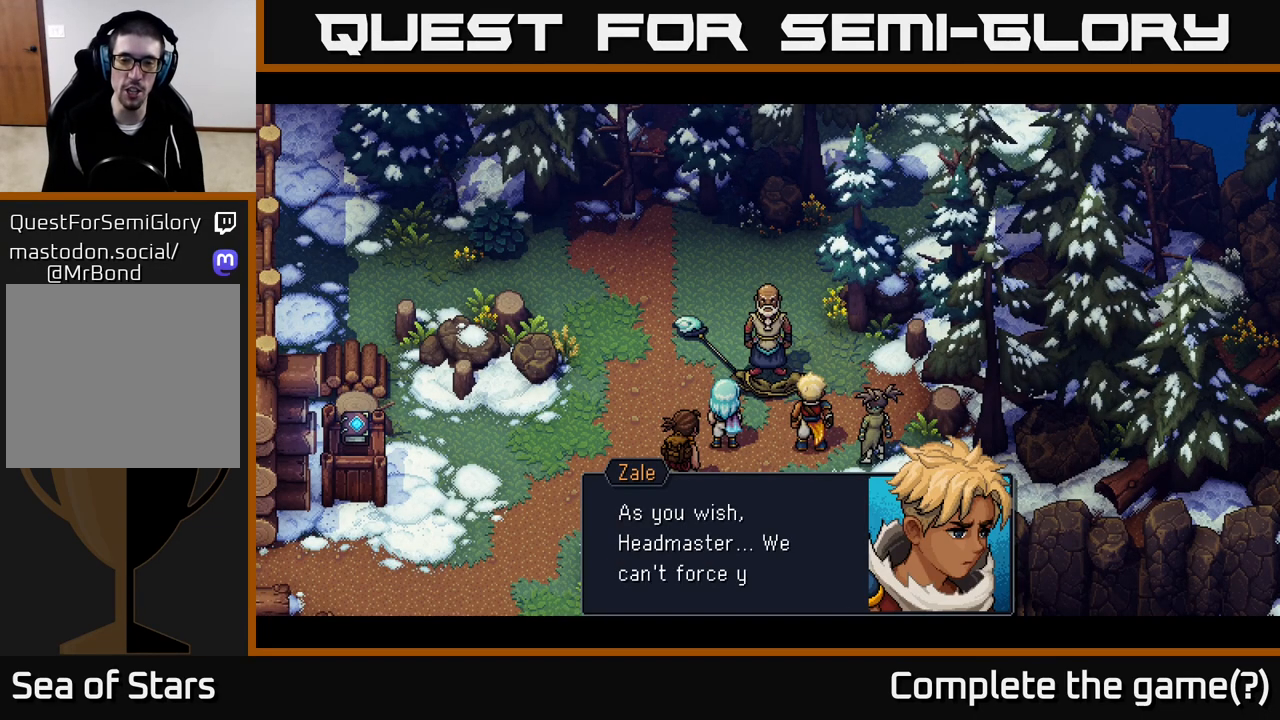
{"buttons": [], "left_stick": "center", "right_stick": "center", "events": []}
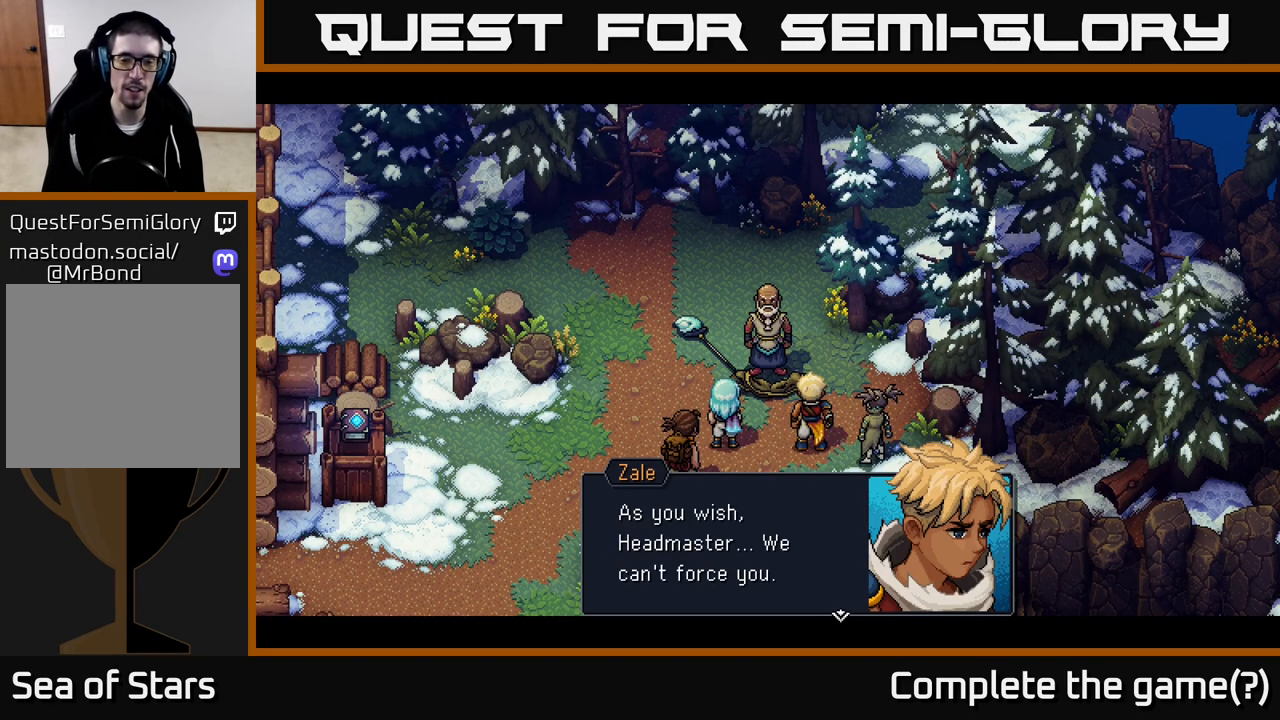
{"buttons": [], "left_stick": "center", "right_stick": "center", "events": [[167, "R2", "down"], [300, "R2", "up"]]}
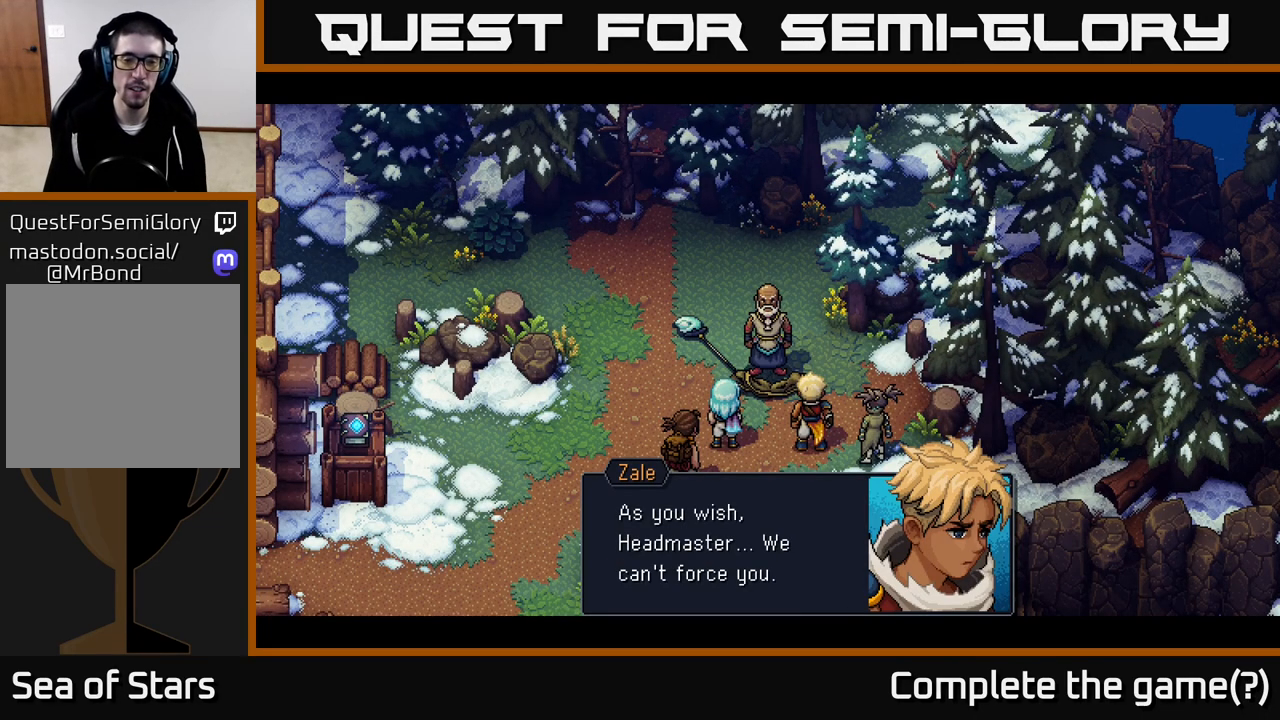
{"buttons": [], "left_stick": "center", "right_stick": "center", "events": [[50, "A", "down"], [217, "A", "up"]]}
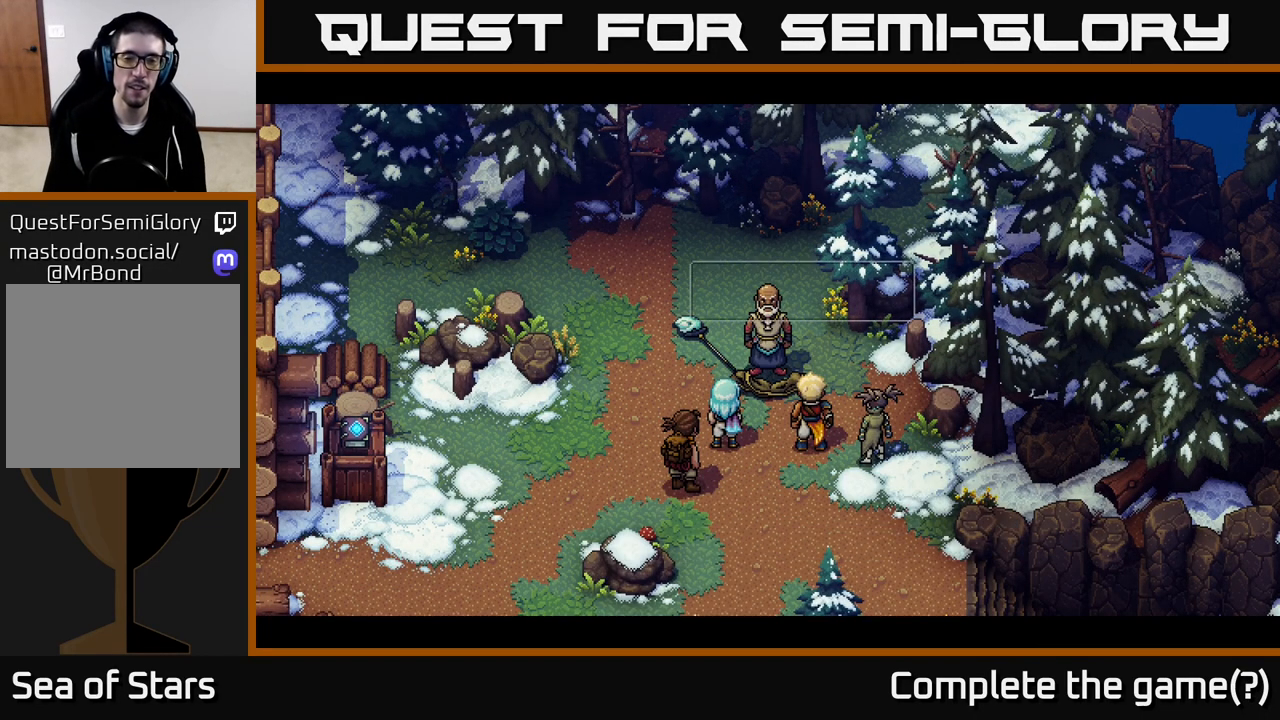
{"buttons": [], "left_stick": "center", "right_stick": "center", "events": []}
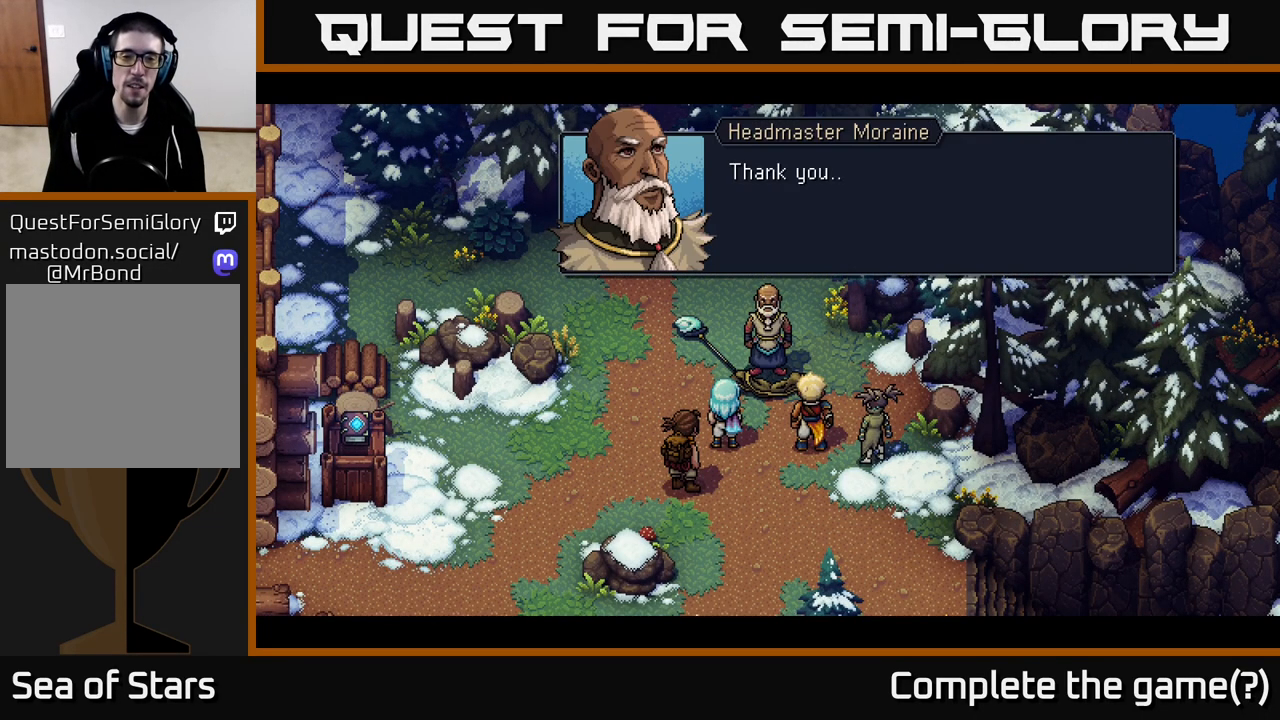
{"buttons": [], "left_stick": "center", "right_stick": "center", "events": []}
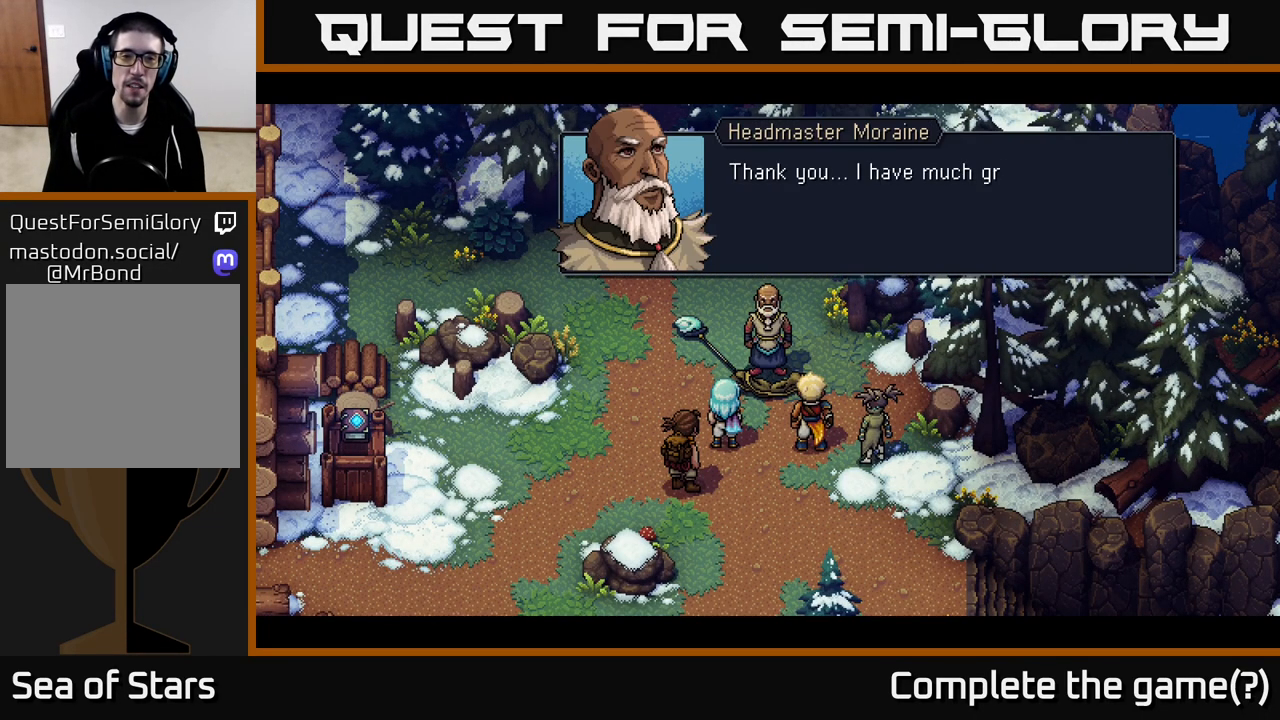
{"buttons": [], "left_stick": "center", "right_stick": "center", "events": []}
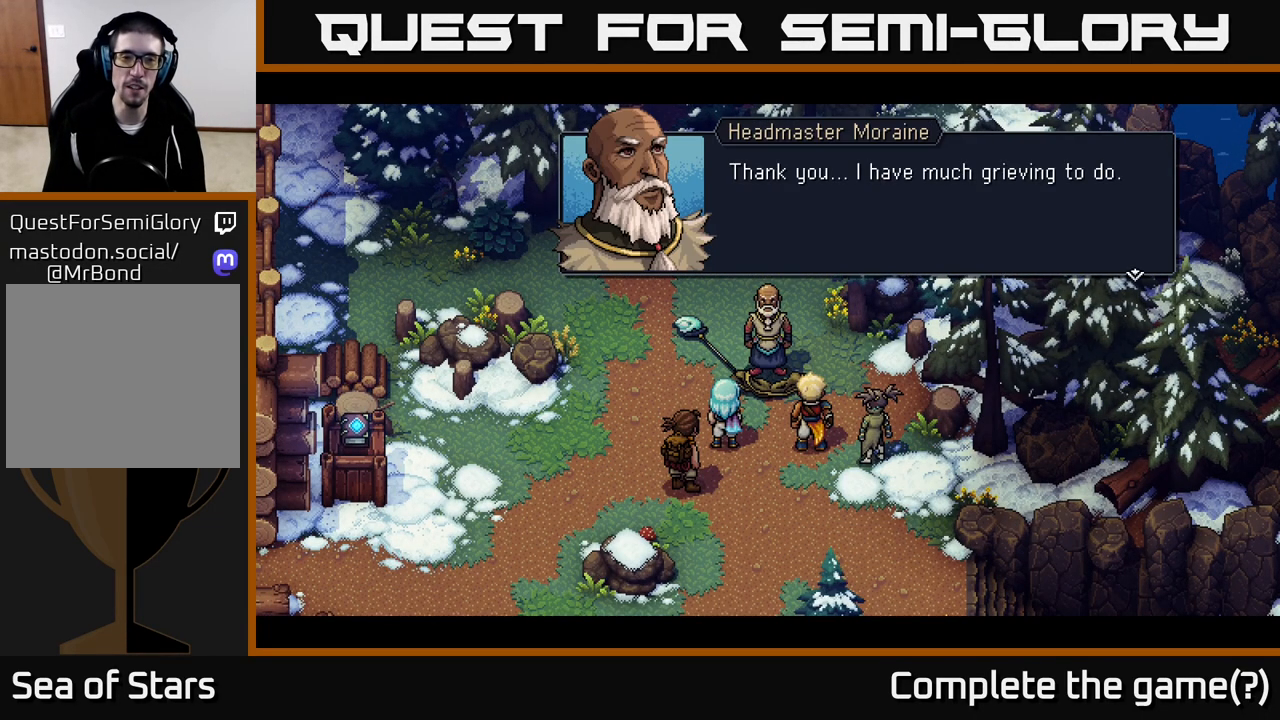
{"buttons": [], "left_stick": "center", "right_stick": "center", "events": []}
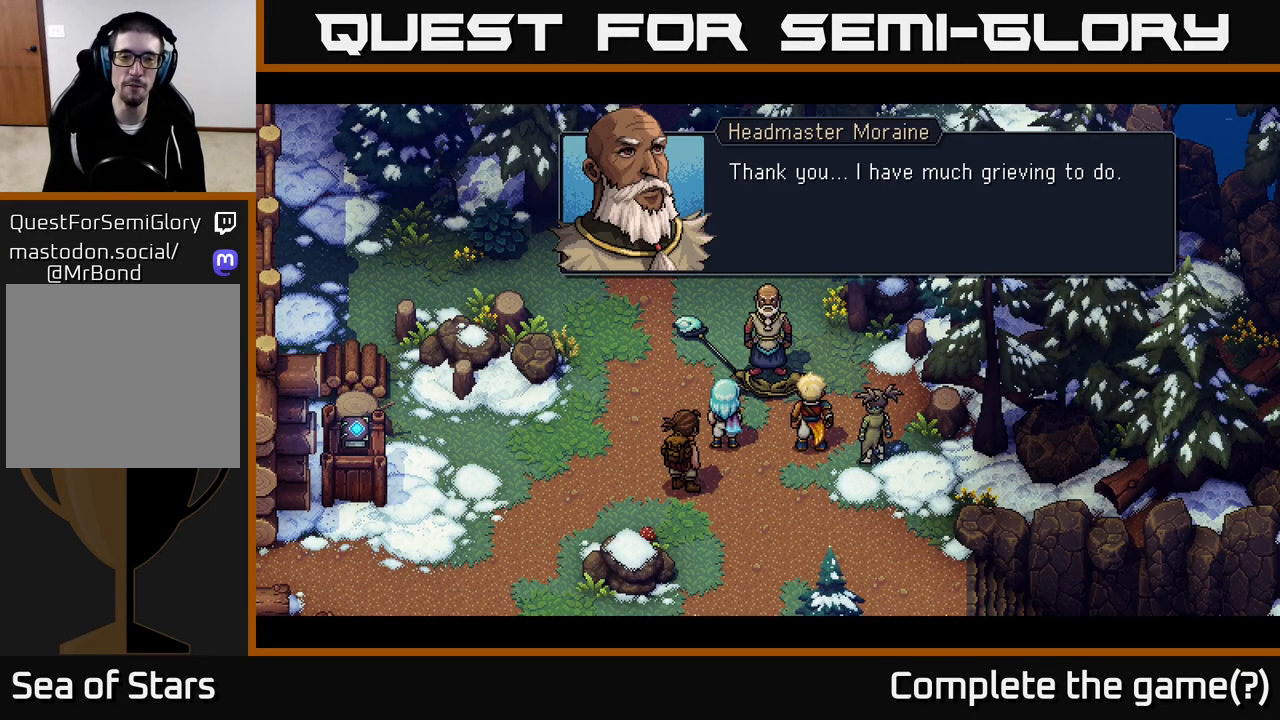
{"buttons": [], "left_stick": "center", "right_stick": "center", "events": []}
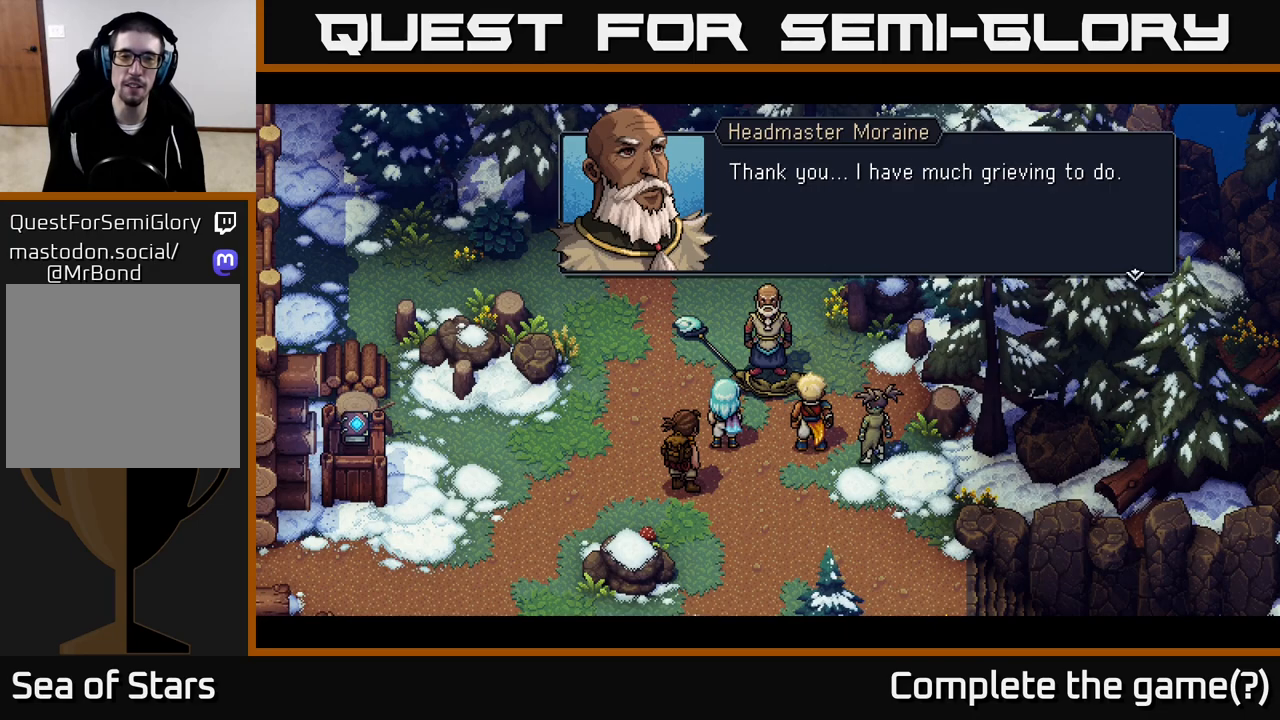
{"buttons": [], "left_stick": "center", "right_stick": "center", "events": []}
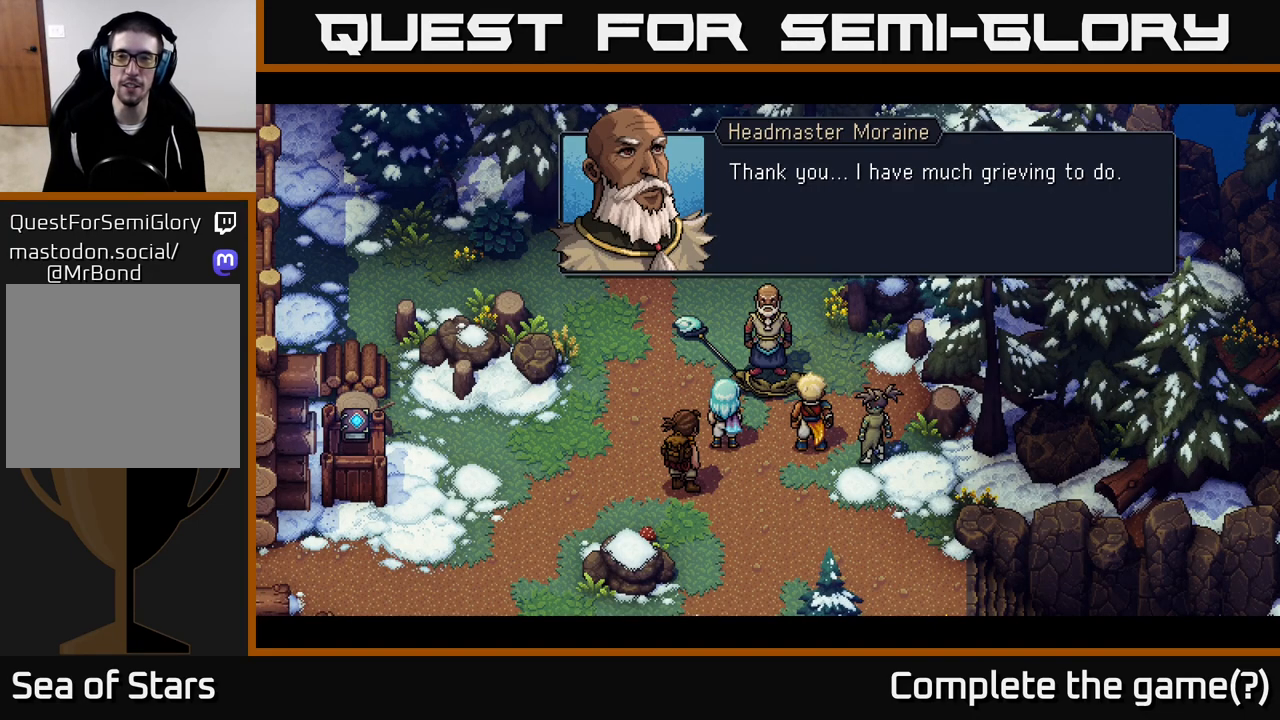
{"buttons": ["A"], "left_stick": "center", "right_stick": "center", "events": [[483, "A", "down"]]}
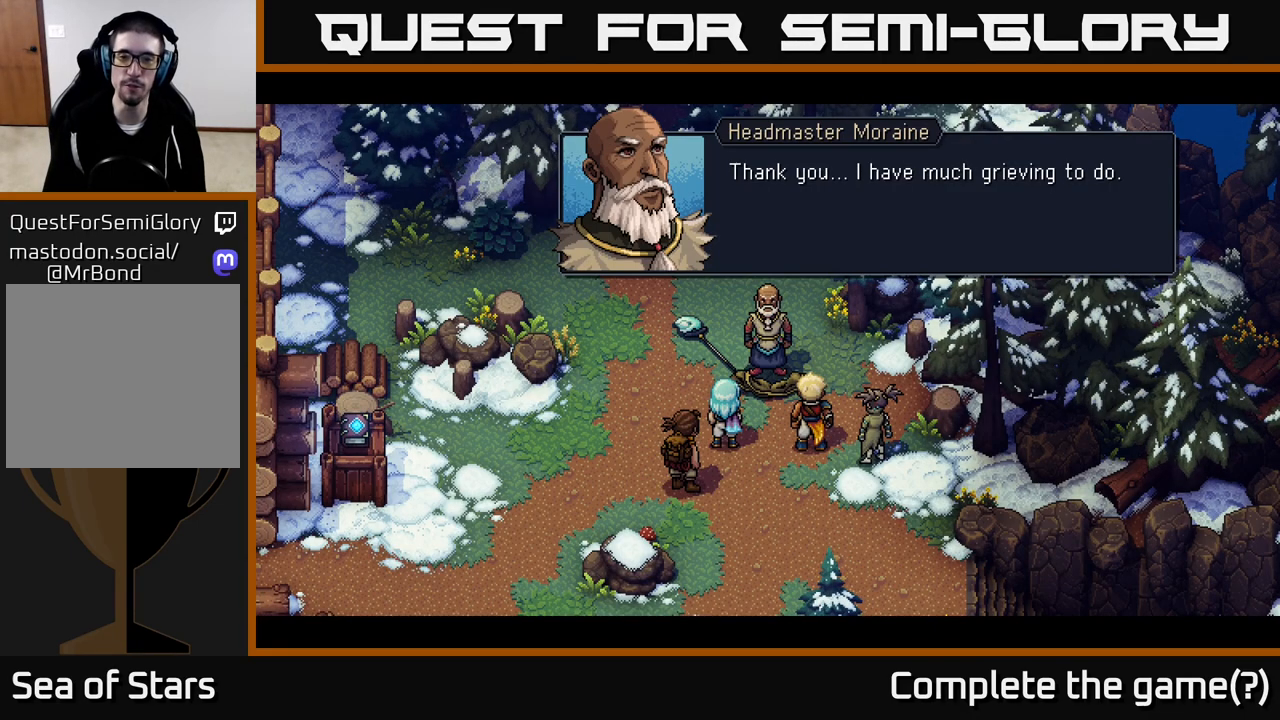
{"buttons": [], "left_stick": "center", "right_stick": "center", "events": [[133, "A", "up"]]}